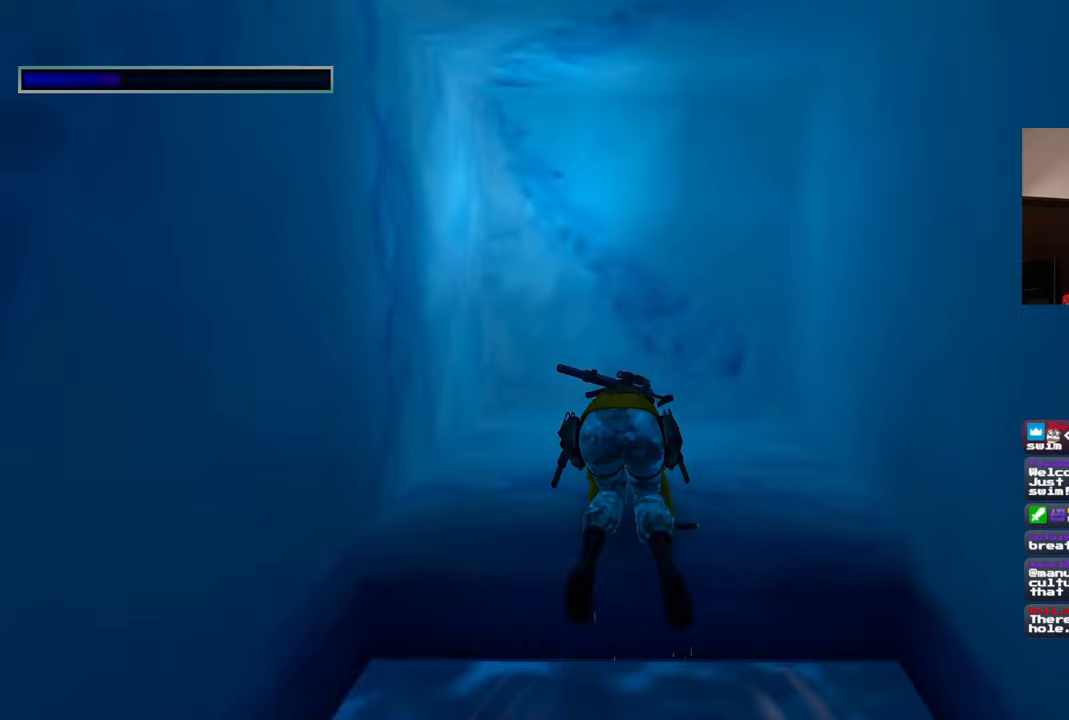
Gameplay with a controller (PlayStation layout); each line is a JSON object with the inputs held at the frame after it. "events" lists button and stick changes between this image and that frame as [ms after this image, input, new state], when the widget could be followed in between. Not read: L3 R3 START.
{"buttons": [], "left_stick": "center", "right_stick": "down-right", "events": [[417, "right_stick", "down-right"]]}
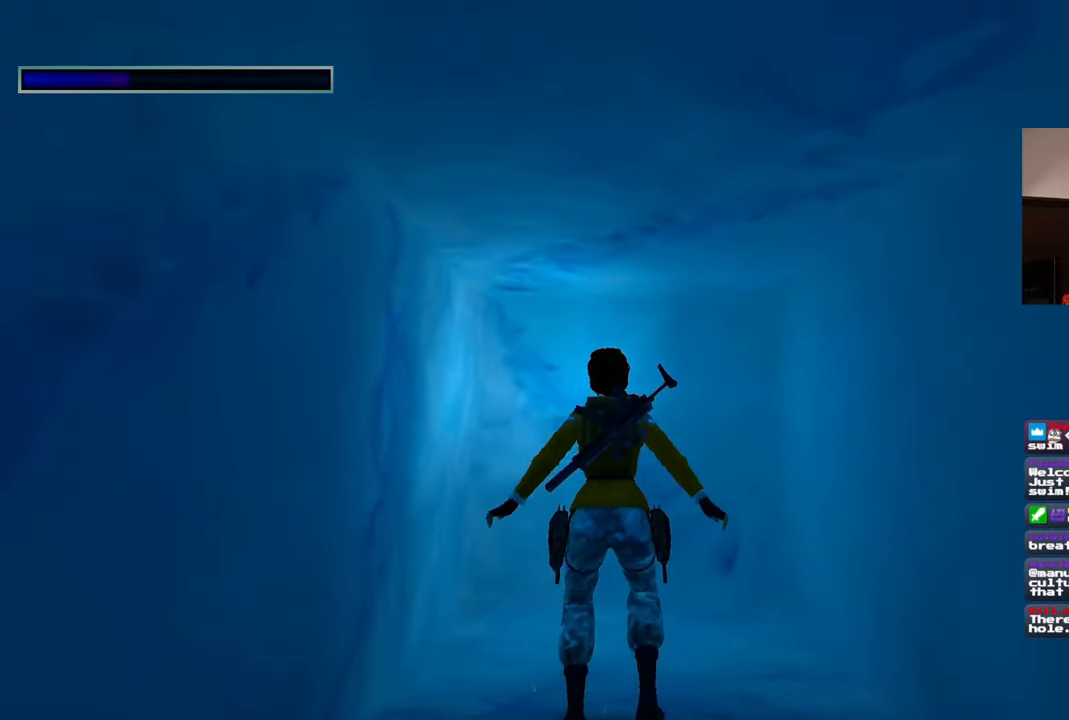
{"buttons": [], "left_stick": "center", "right_stick": "down-right", "events": []}
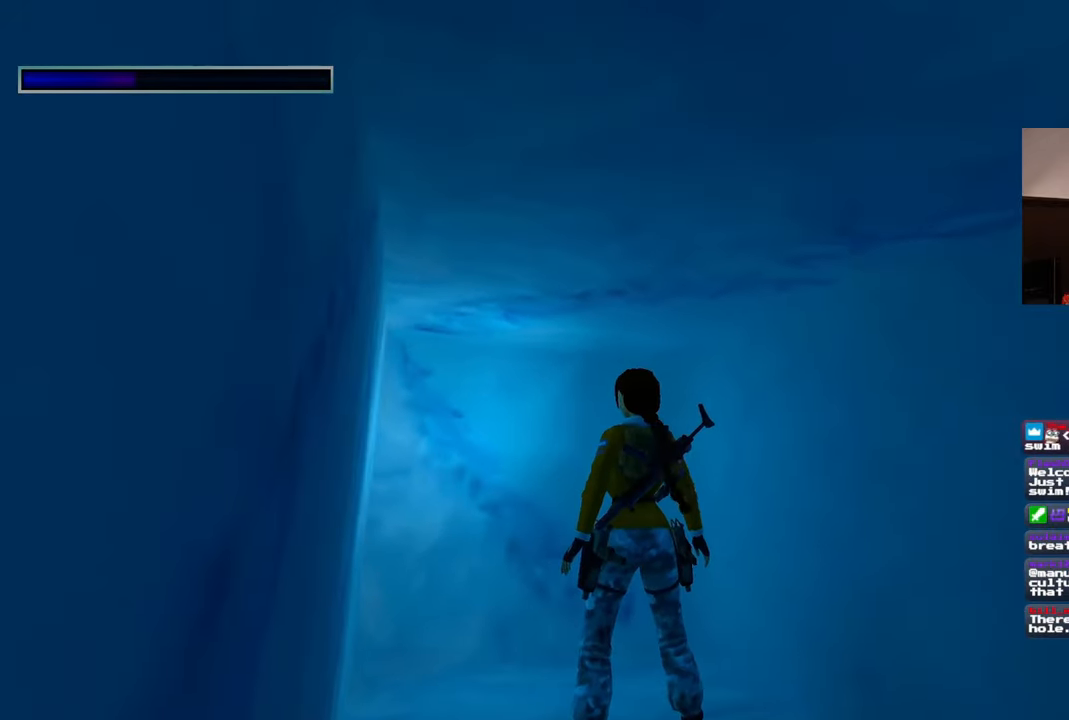
{"buttons": [], "left_stick": "center", "right_stick": "center", "events": [[217, "right_stick", "center"]]}
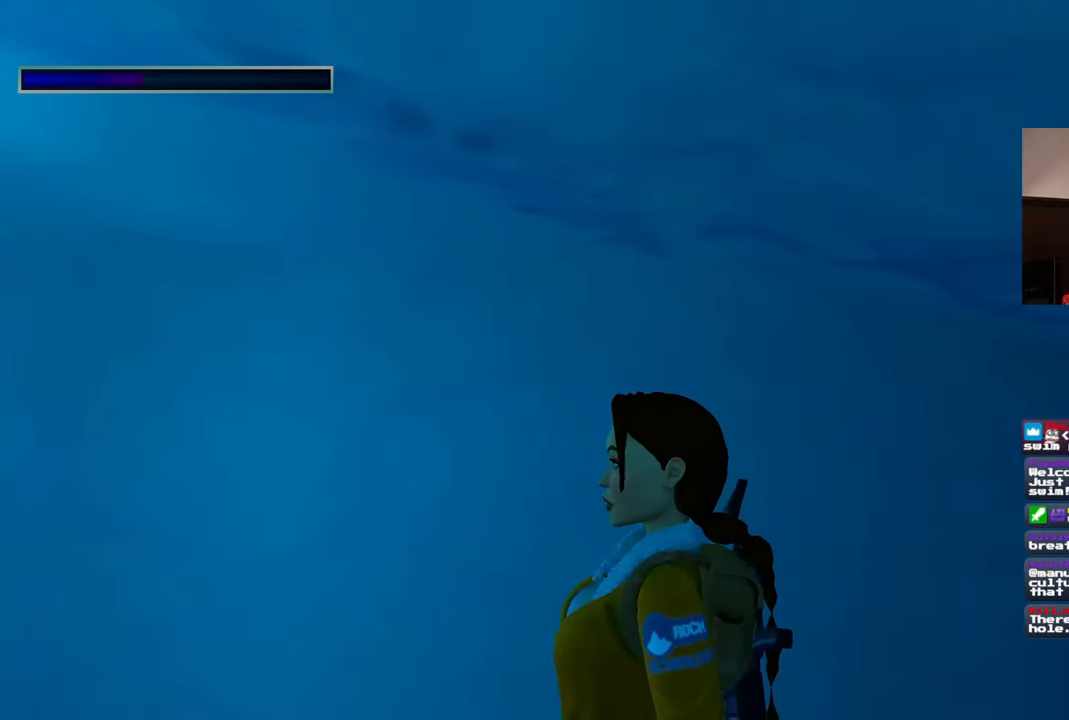
{"buttons": [], "left_stick": "center", "right_stick": "center", "events": [[83, "CIRCLE", "down"], [200, "CIRCLE", "up"]]}
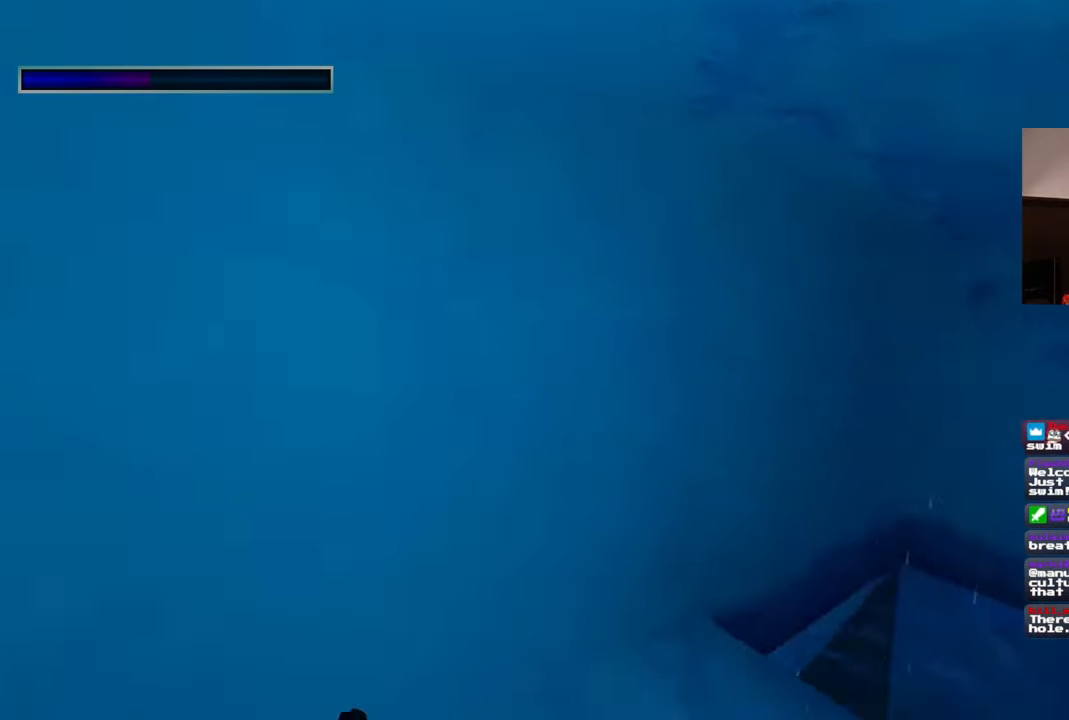
{"buttons": [], "left_stick": "center", "right_stick": "center", "events": []}
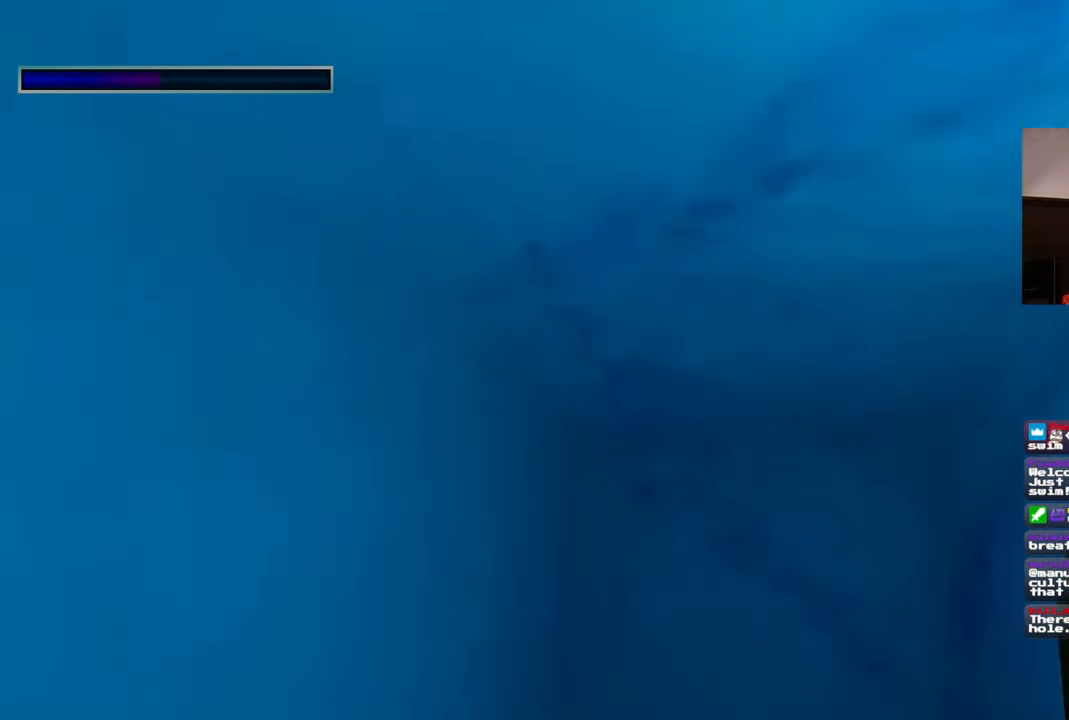
{"buttons": [], "left_stick": "center", "right_stick": "center"}
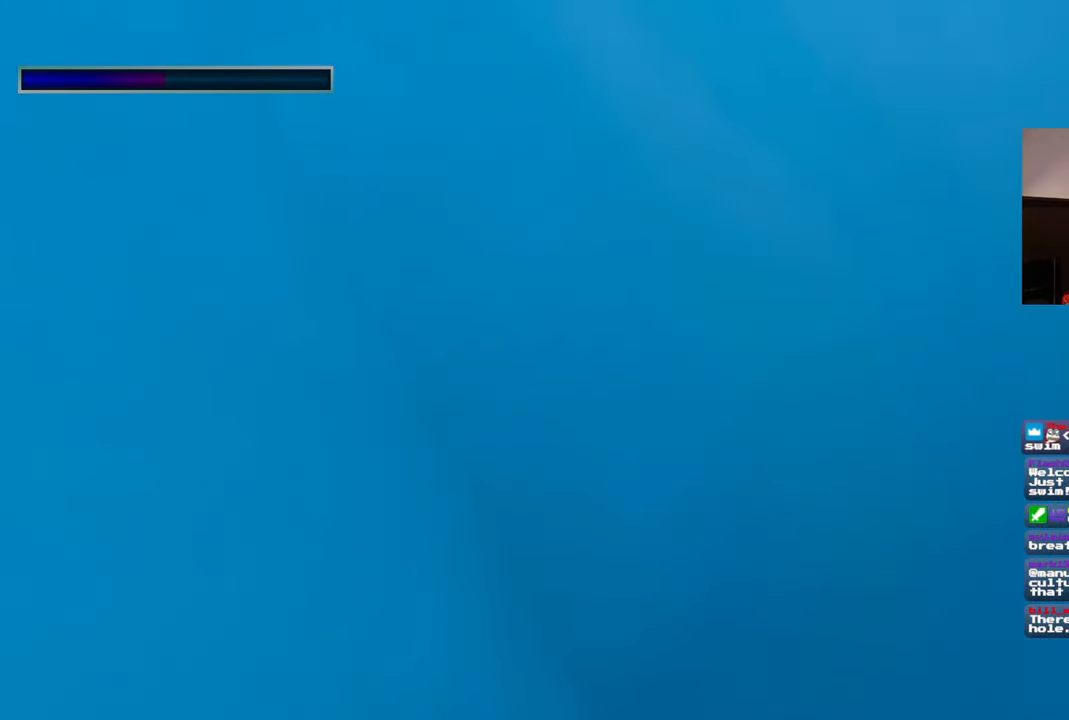
{"buttons": [], "left_stick": "center", "right_stick": "center", "events": []}
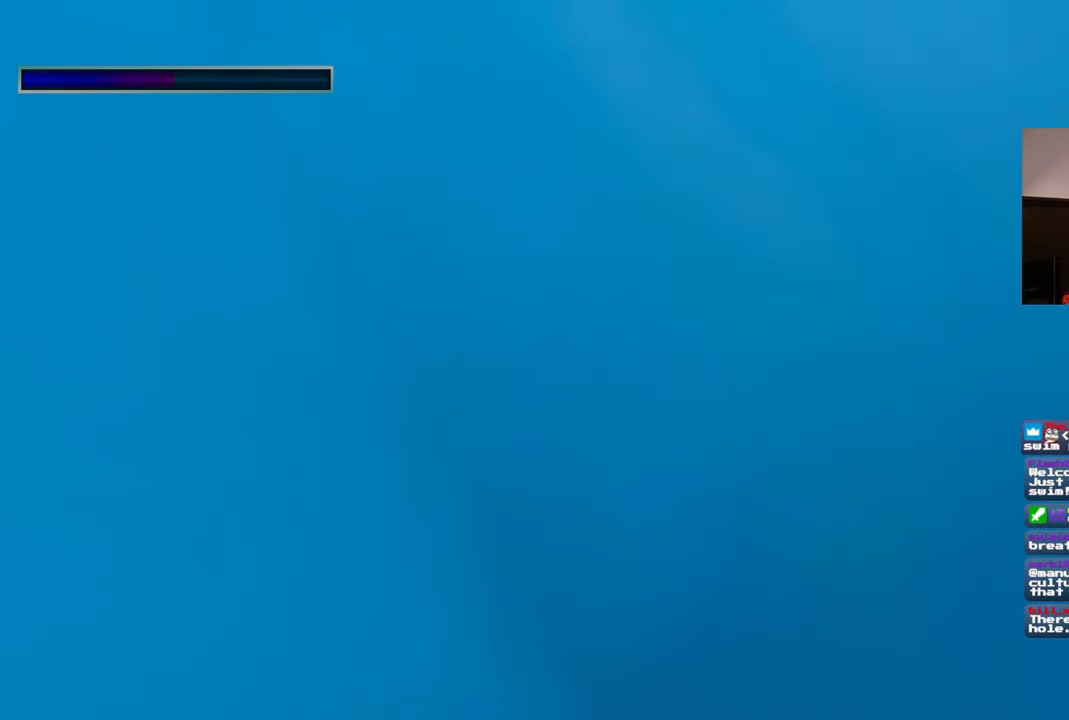
{"buttons": [], "left_stick": "center", "right_stick": "center", "events": []}
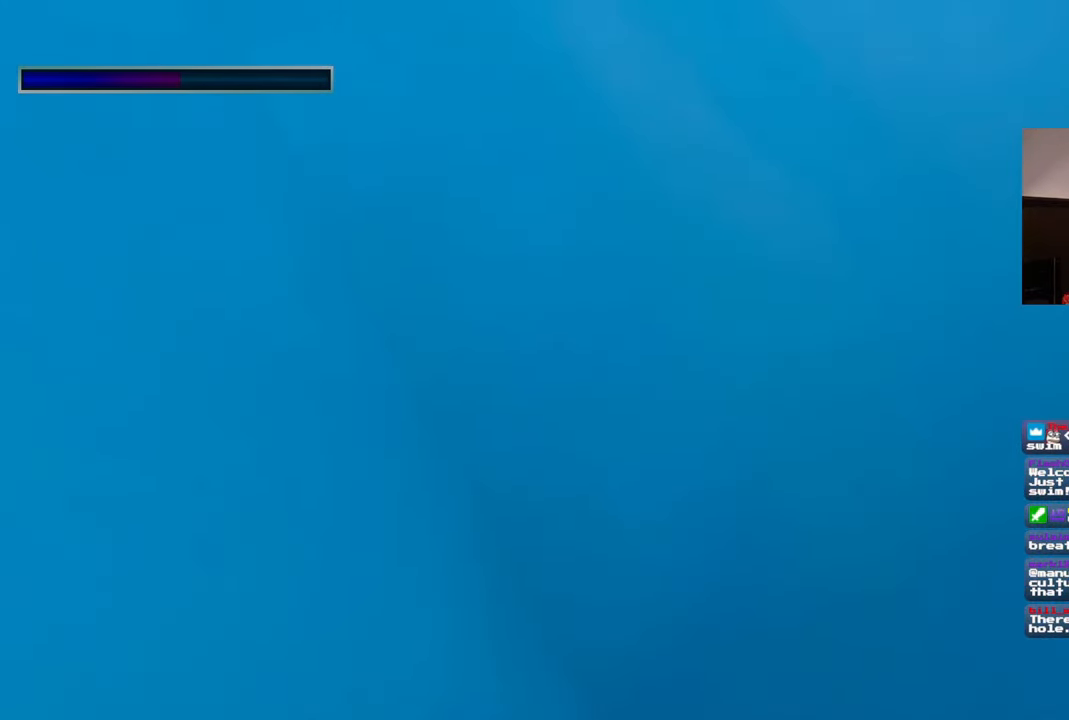
{"buttons": [], "left_stick": "center", "right_stick": "center", "events": []}
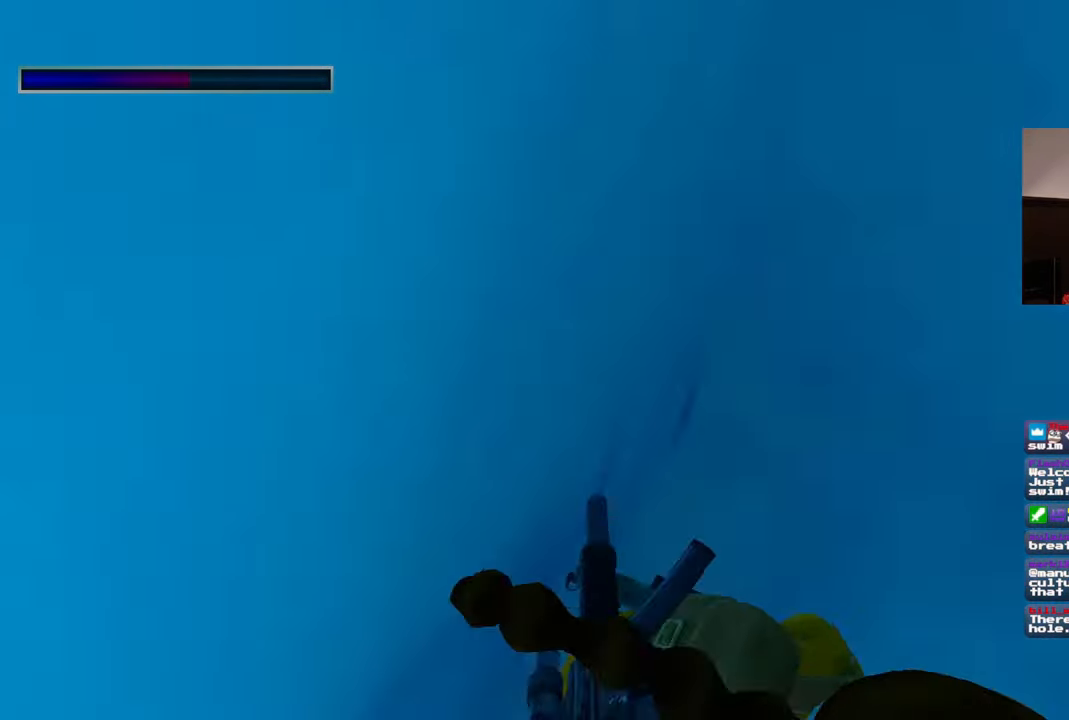
{"buttons": [], "left_stick": "center", "right_stick": "center", "events": []}
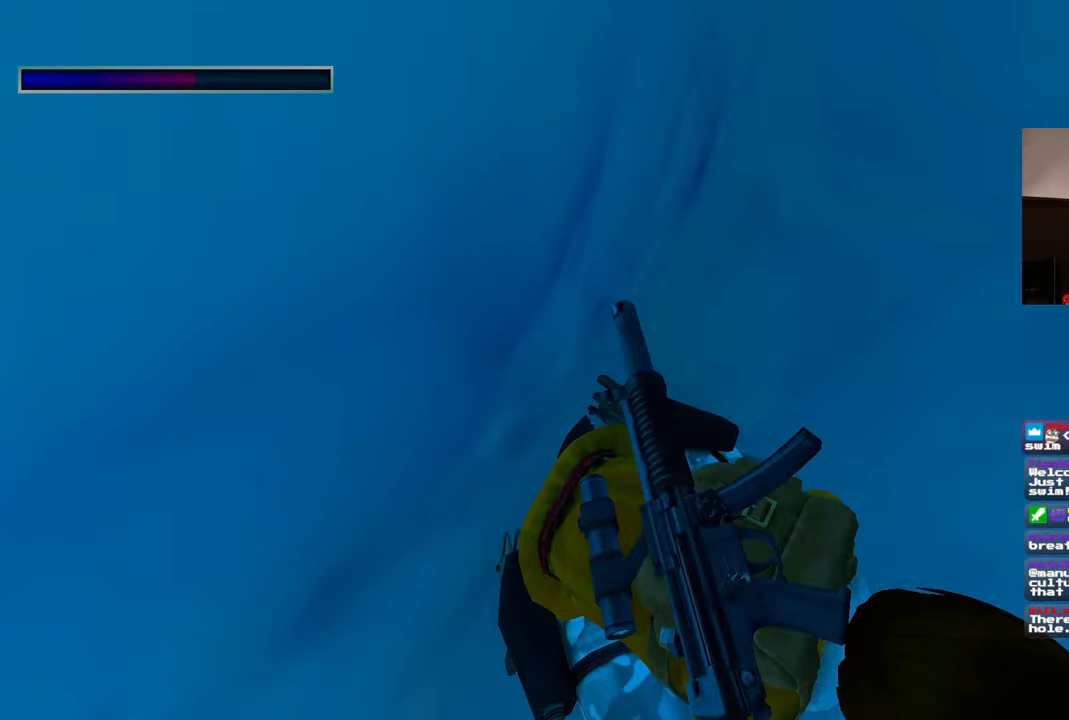
{"buttons": [], "left_stick": "center", "right_stick": "center"}